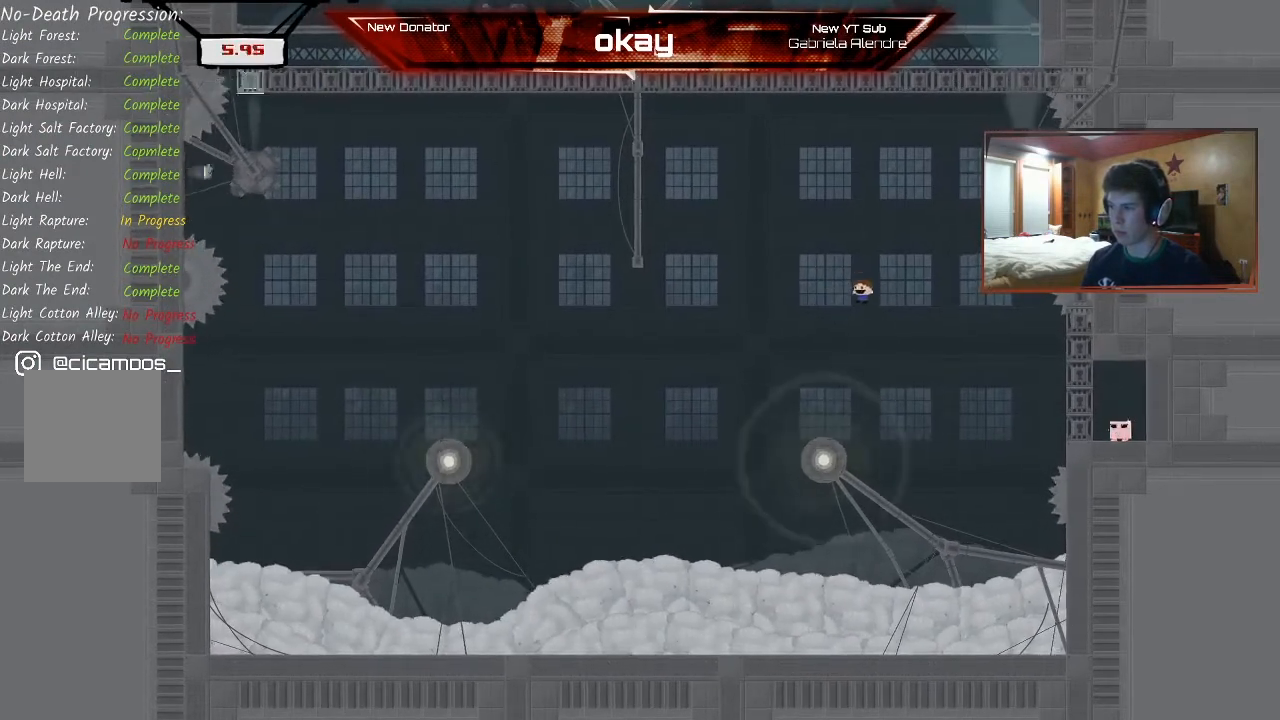
Gameplay with a controller (Xbox layout); each line is a JSON object with the inputs held at the frame after it. "events" lists button and stick changes between this image and that frame as [ms after this image, input, new state], when the widget could be followed in between. Not read: right_stick.
{"buttons": ["R2"], "left_stick": "right", "events": [[67, "left_stick", "left"], [433, "left_stick", "center"], [500, "left_stick", "right"]]}
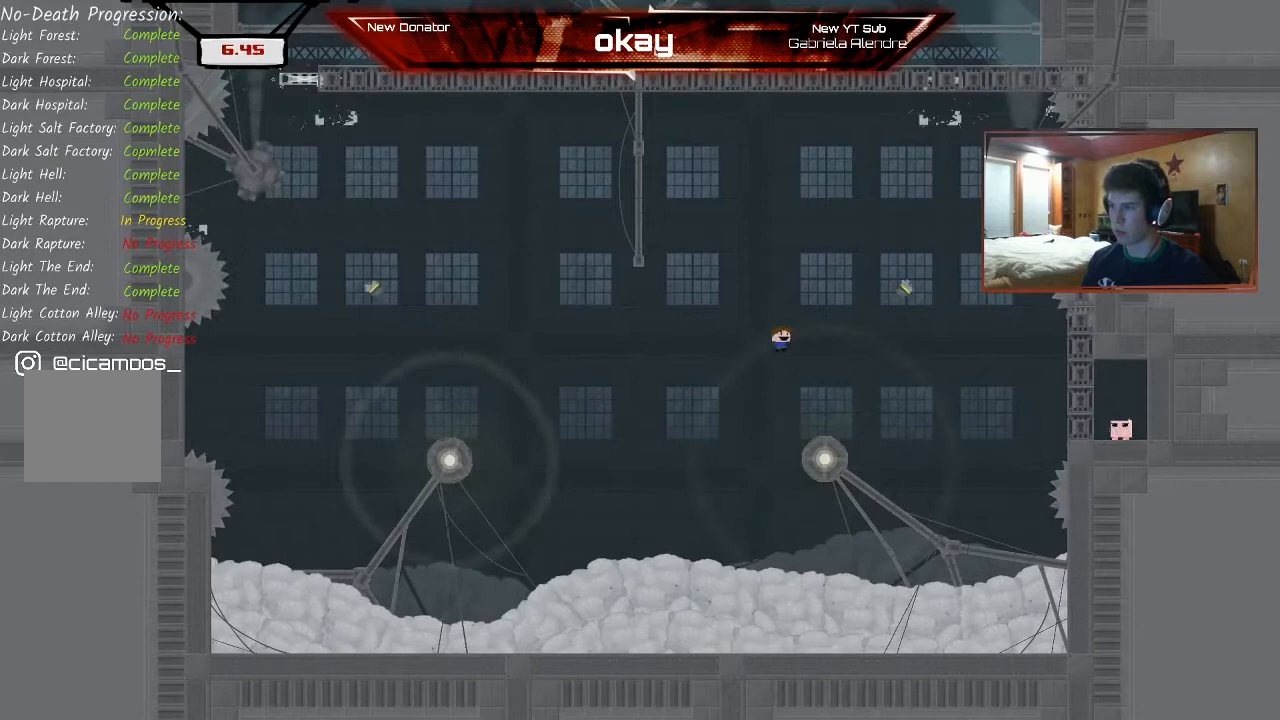
{"buttons": ["R2"], "left_stick": "right", "events": [[333, "left_stick", "center"], [500, "left_stick", "right"]]}
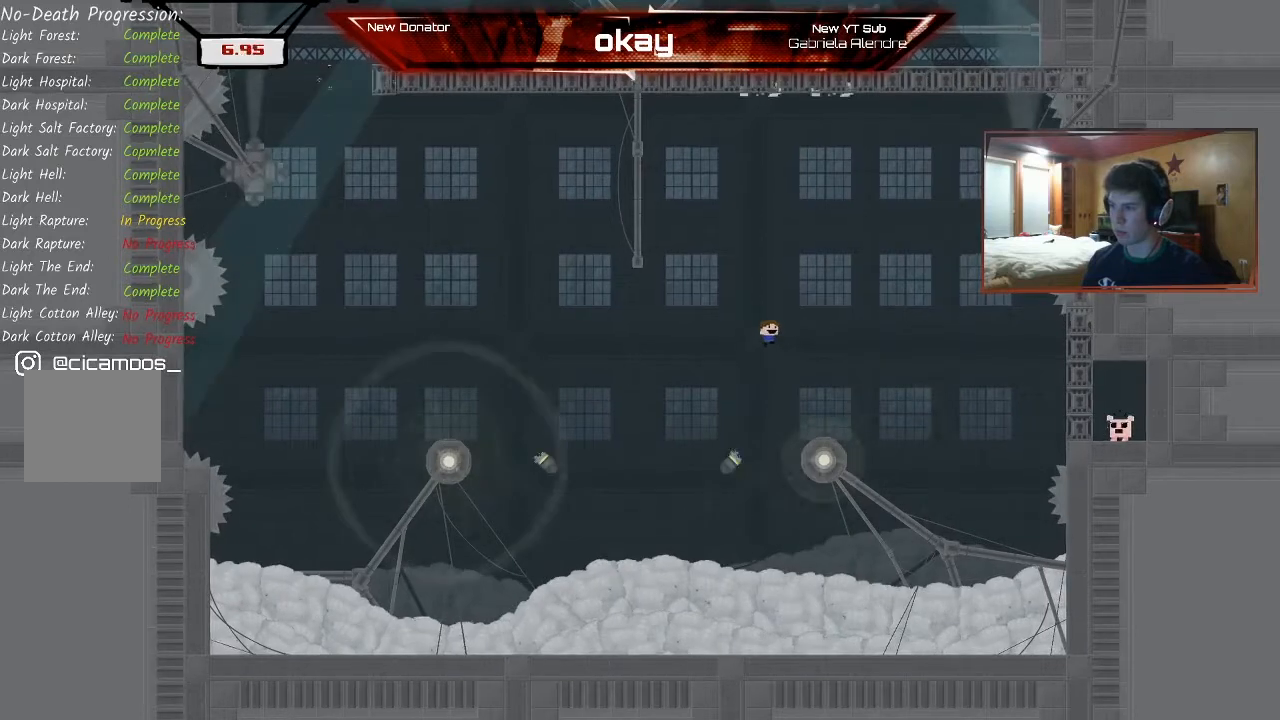
{"buttons": ["R2"], "left_stick": "center", "events": [[233, "left_stick", "center"]]}
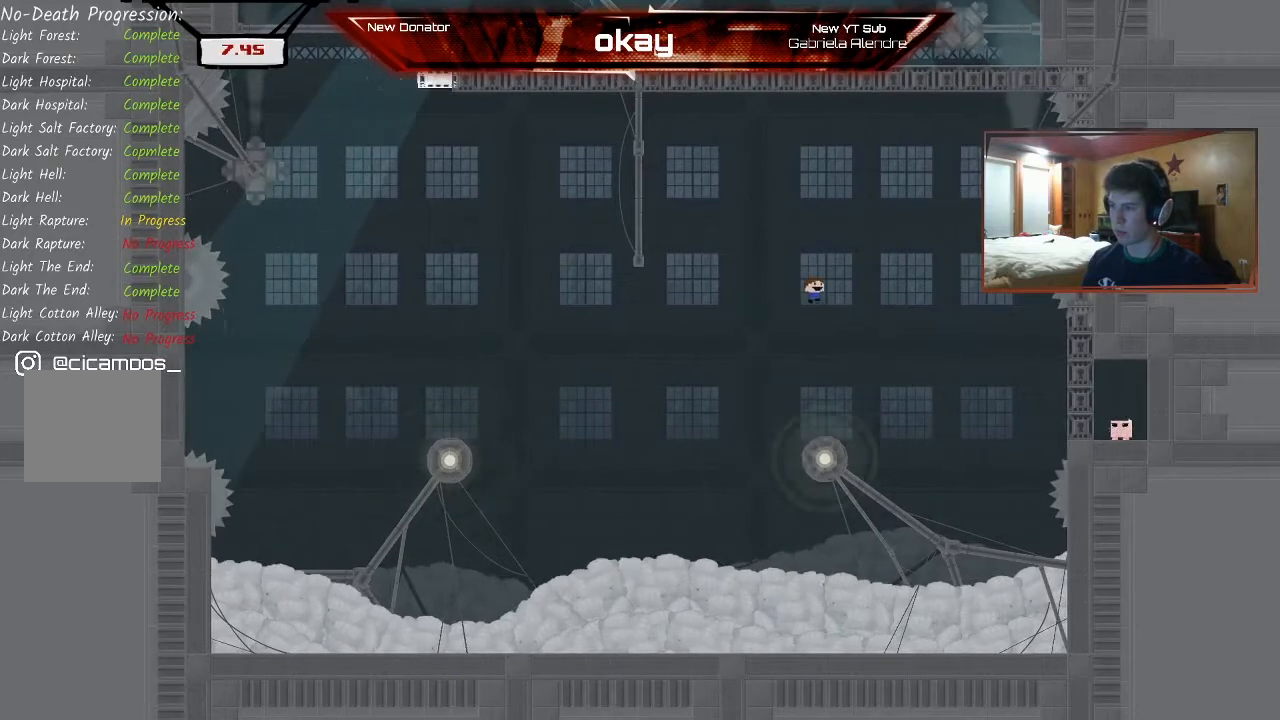
{"buttons": ["R2"], "left_stick": "center", "events": []}
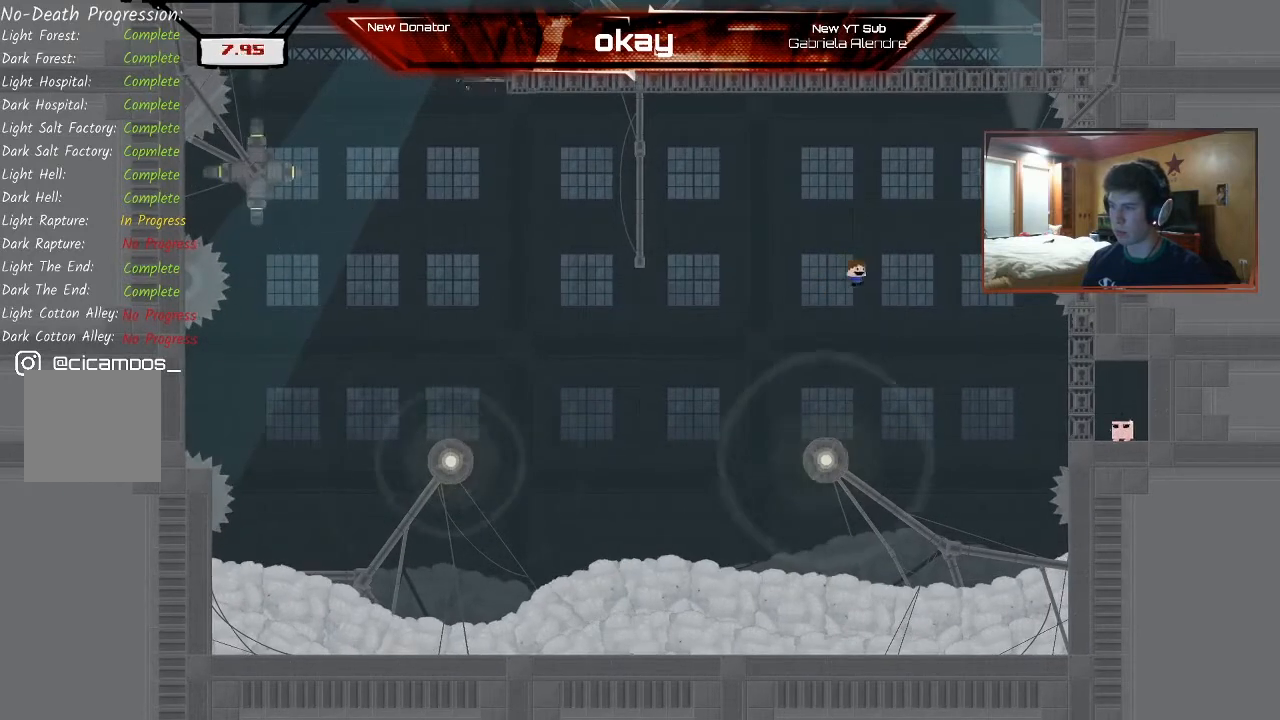
{"buttons": ["R2"], "left_stick": "center", "events": [[67, "left_stick", "left"], [267, "left_stick", "center"]]}
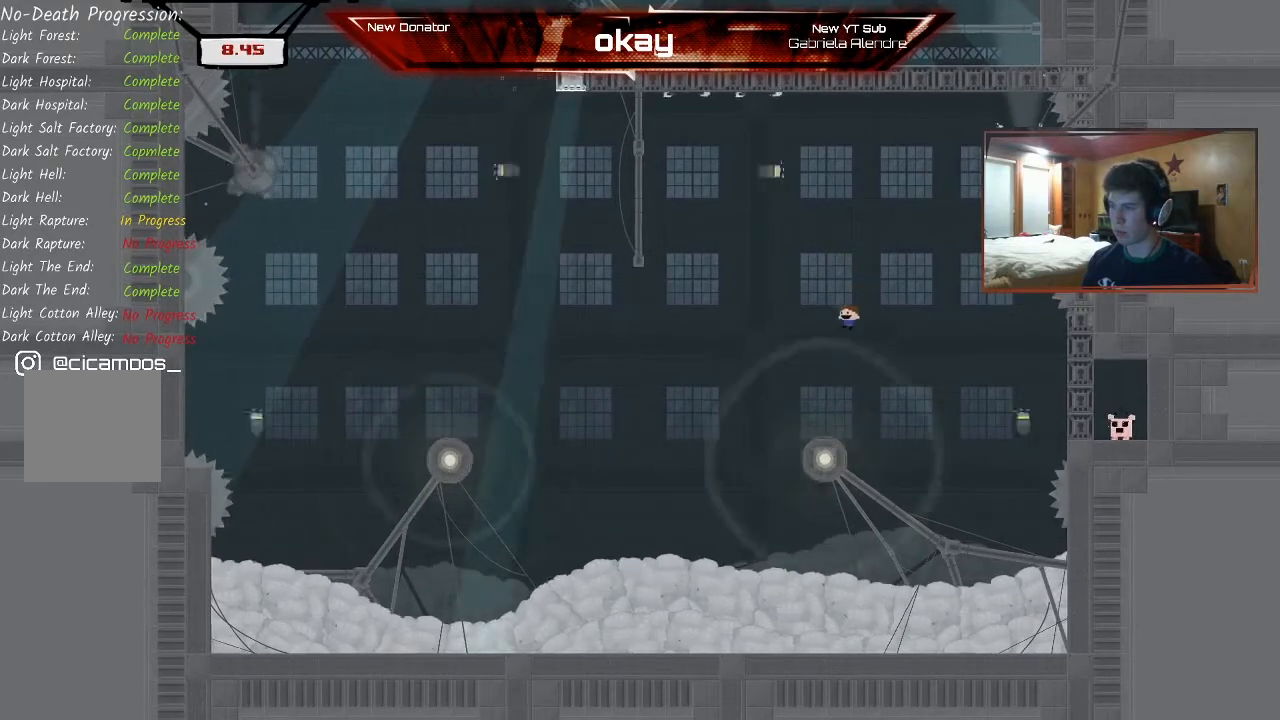
{"buttons": ["R2"], "left_stick": "left", "events": [[433, "left_stick", "left"]]}
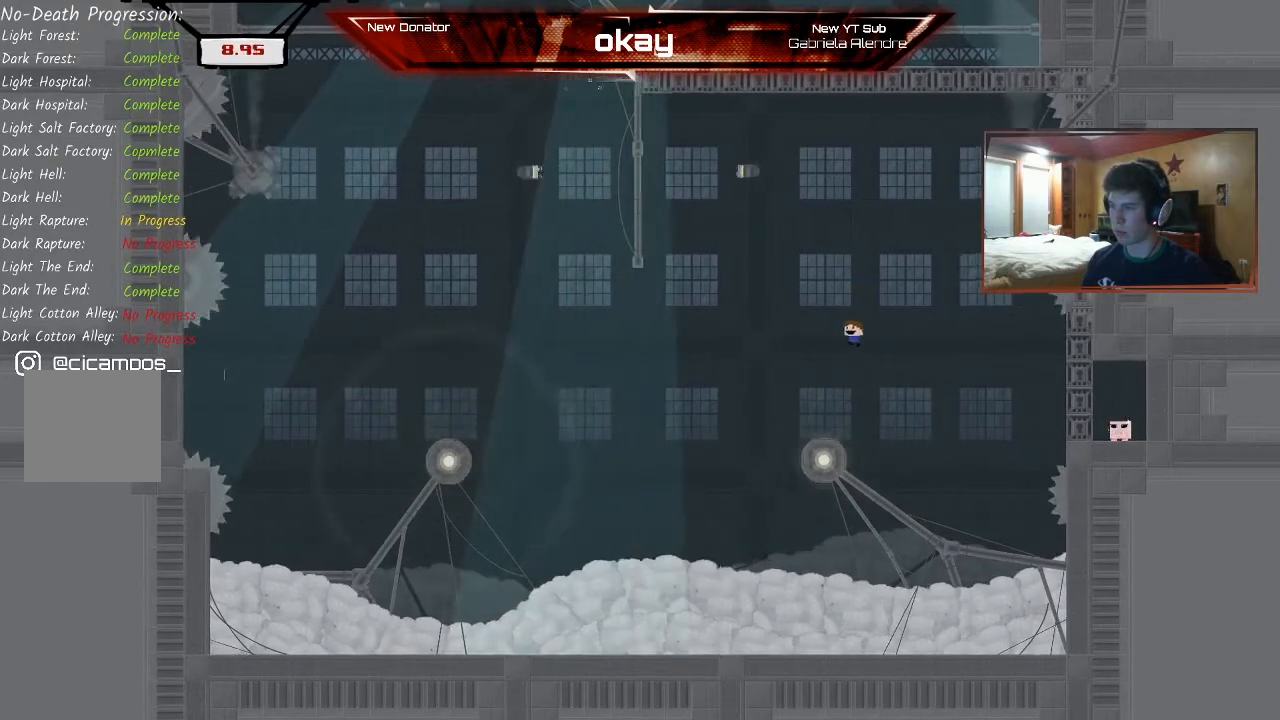
{"buttons": ["R2"], "left_stick": "left", "events": [[67, "left_stick", "center"], [367, "left_stick", "left"]]}
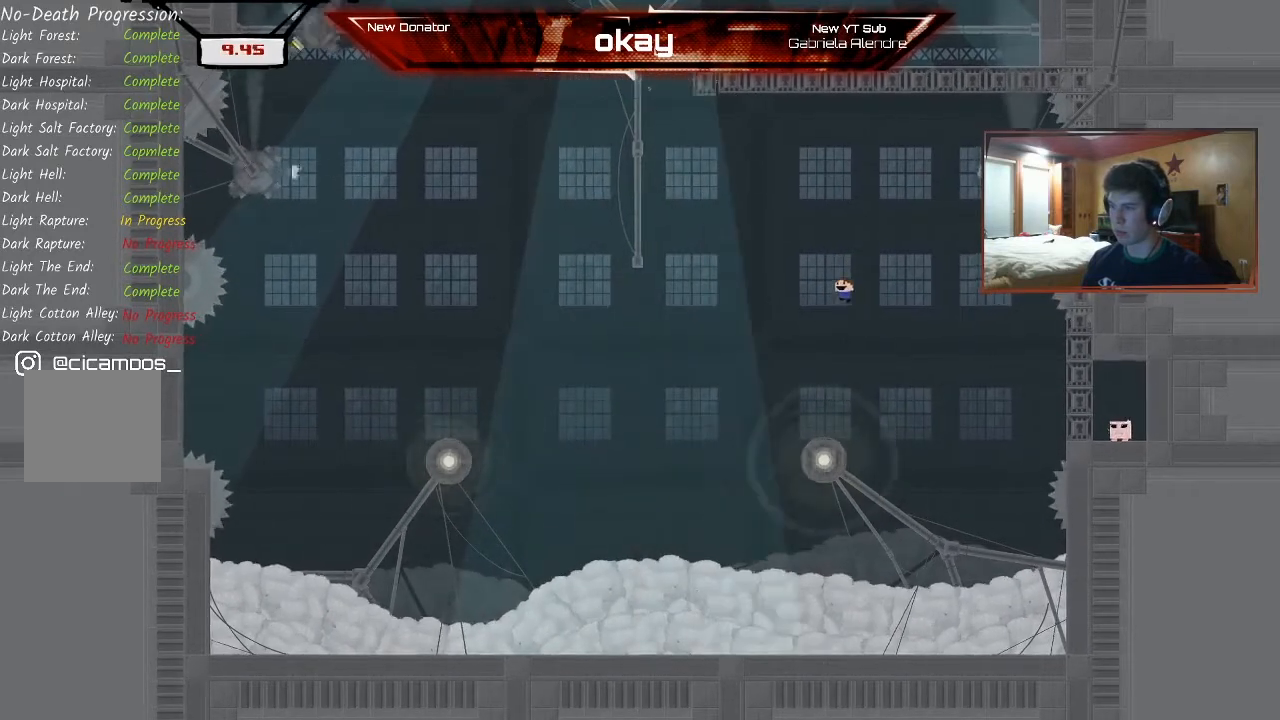
{"buttons": ["R2"], "left_stick": "center", "events": [[133, "left_stick", "center"], [367, "left_stick", "right"], [500, "left_stick", "center"]]}
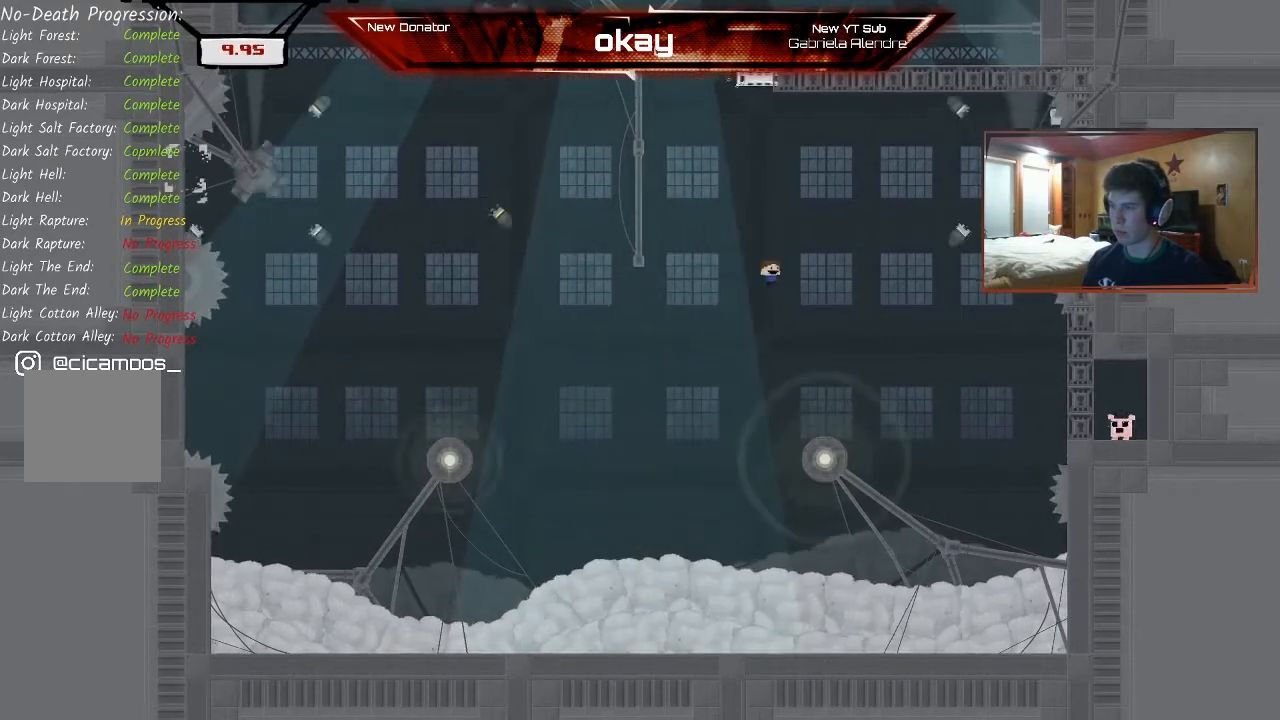
{"buttons": ["R2"], "left_stick": "right", "events": [[300, "left_stick", "right"]]}
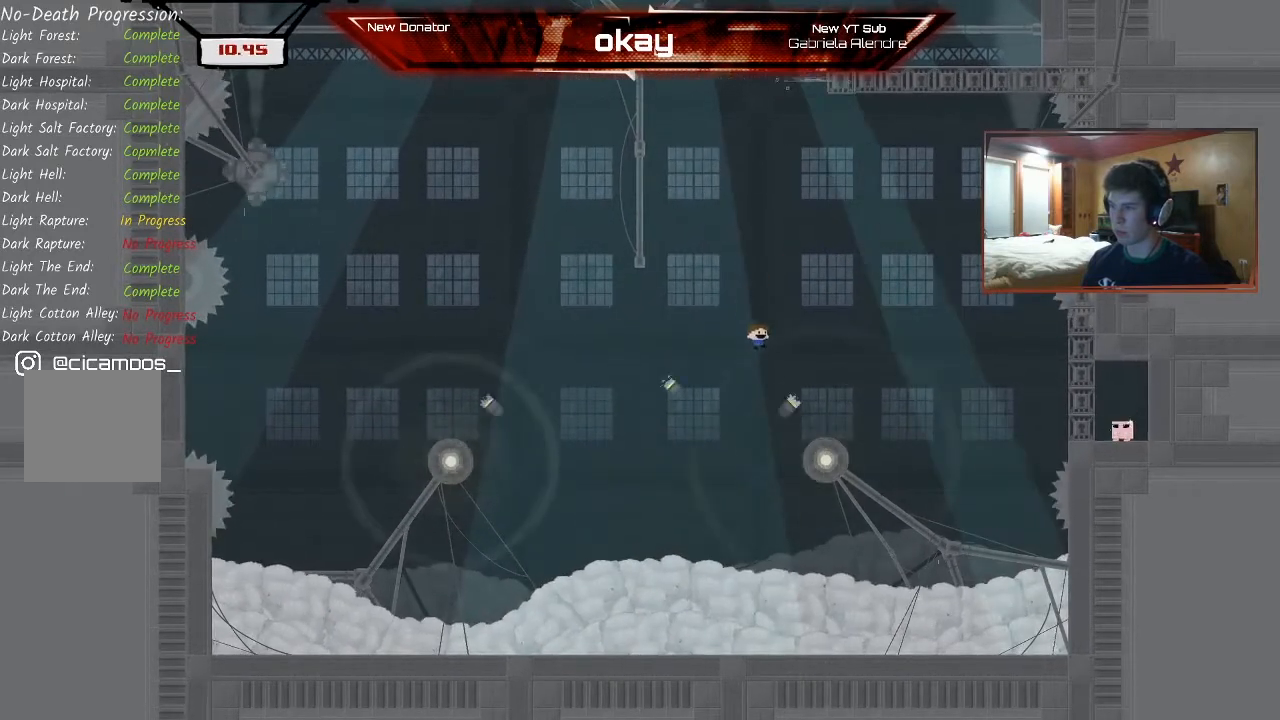
{"buttons": ["R2"], "left_stick": "center", "events": [[433, "left_stick", "center"]]}
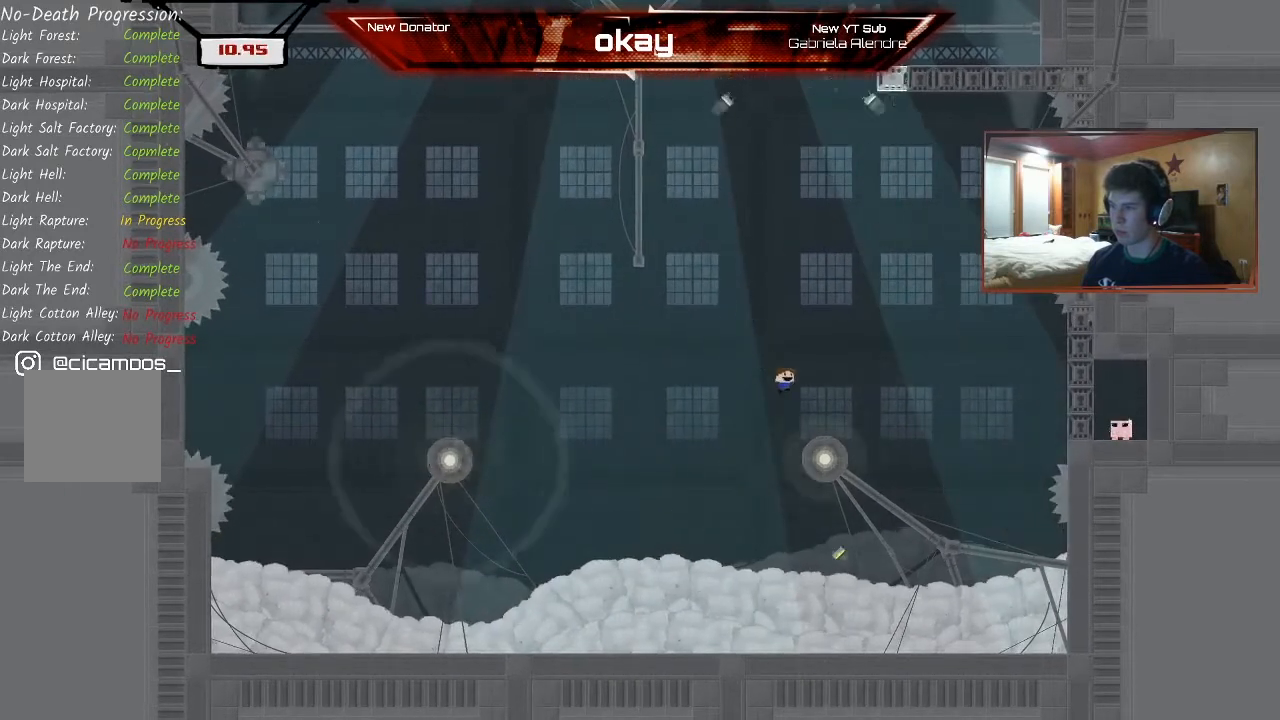
{"buttons": ["R2"], "left_stick": "center", "events": [[33, "left_stick", "right"], [400, "left_stick", "center"]]}
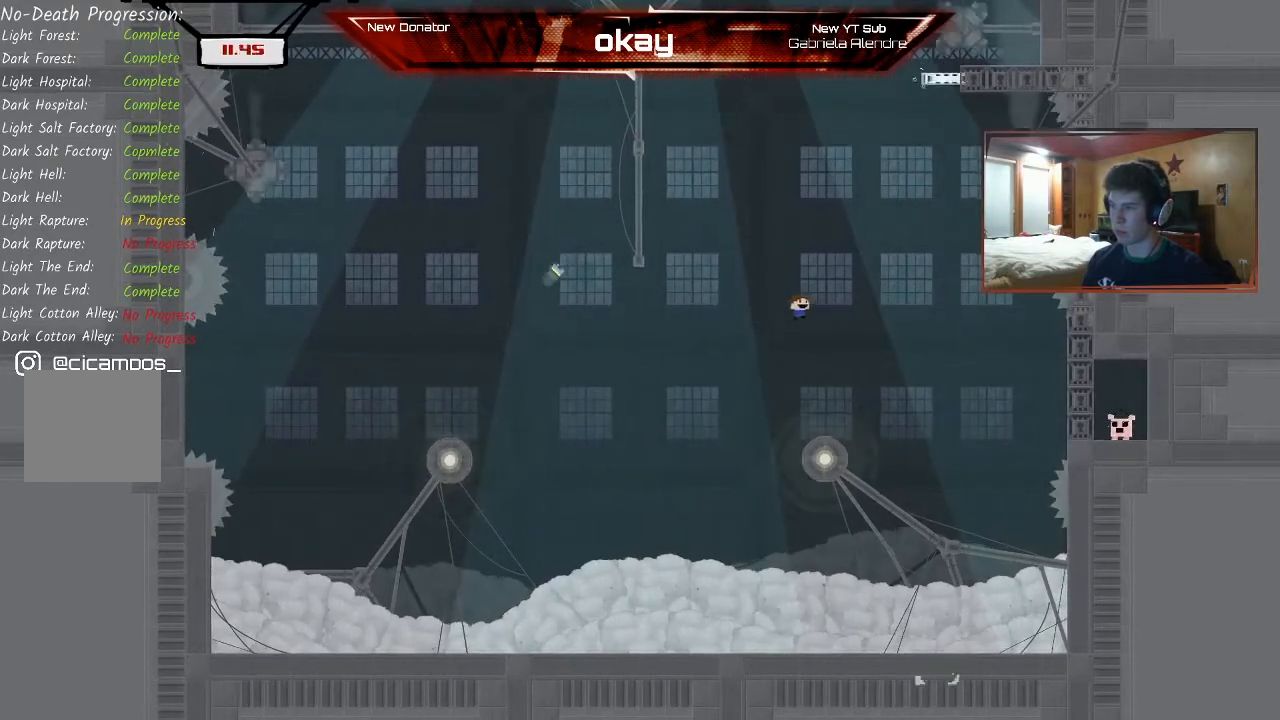
{"buttons": ["R2"], "left_stick": "center", "events": [[67, "left_stick", "right"], [200, "left_stick", "center"]]}
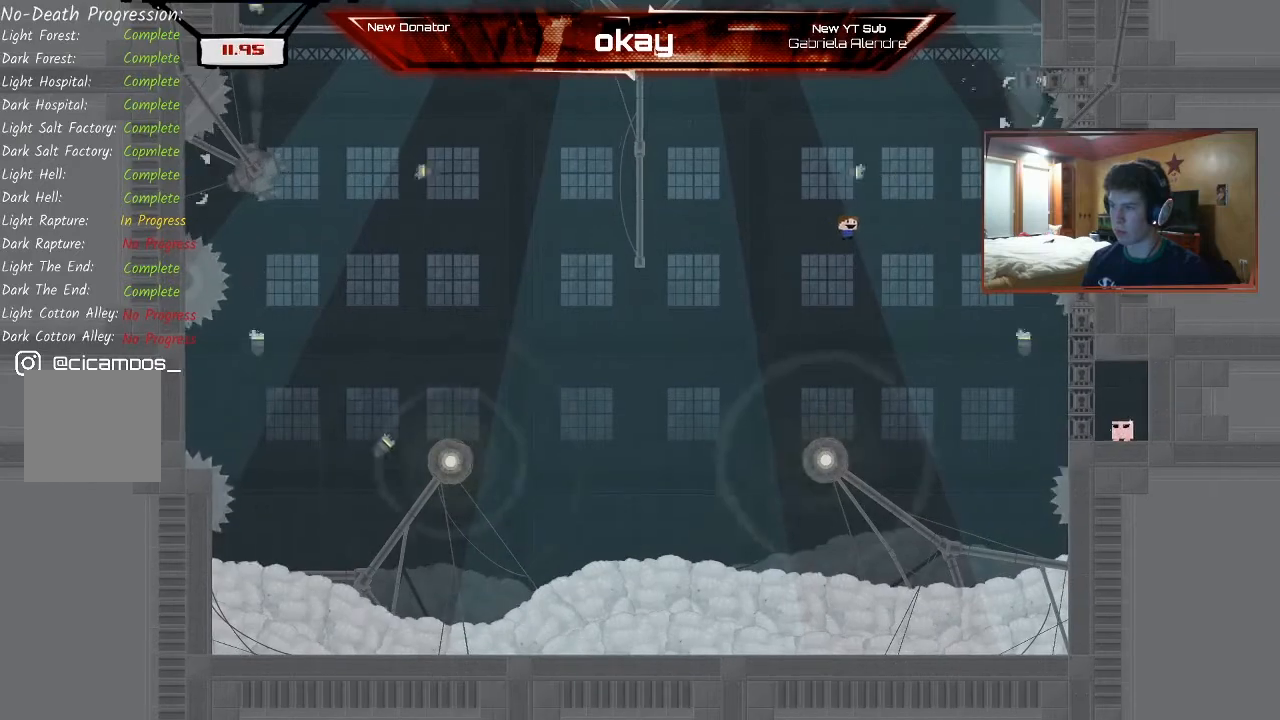
{"buttons": ["R2"], "left_stick": "center", "events": [[167, "left_stick", "left"], [333, "left_stick", "center"]]}